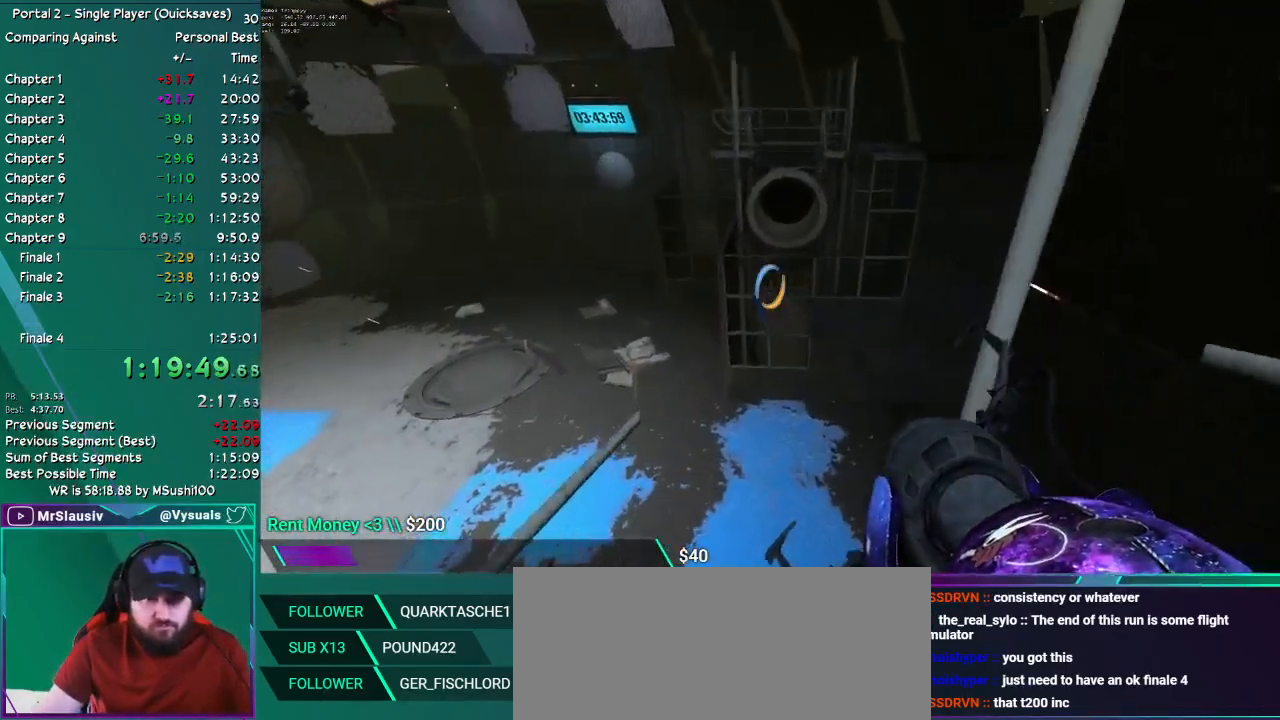
Gameplay with keyboard and mouse; each line is a JSON object with the keys and mouse buttons held at the frame after it. "events" lists presses ("down") and releases ("up") of "ctrl", "down", "grab", "left", "q_load", "q_save", "right", "shift", "up", "mouse_left", "mouse_right", "mouse_mb4", "mouse_mb5", "mouse_wheel_up" and "mouse_wheel_down" between this image and that frame as [ms after this image, input, new state], when the widget could be followed in between. "mouse_left", "mouse_right", "mouse_mb4", "mouse_mb5", "mouse_wheel_up", "mouse_wheel_down" = the "left", "right", "mb4", "mb5", "wheel_up", "wheel_down" buttons of the "mouse" list. No other keys are recorded. Key names are as the overlay labels them; some are game actions (e.g. jump) rather than physical keys. Not read: mouse_move.
{"keys": [], "mouse": [], "events": [[300, "up", "up"]]}
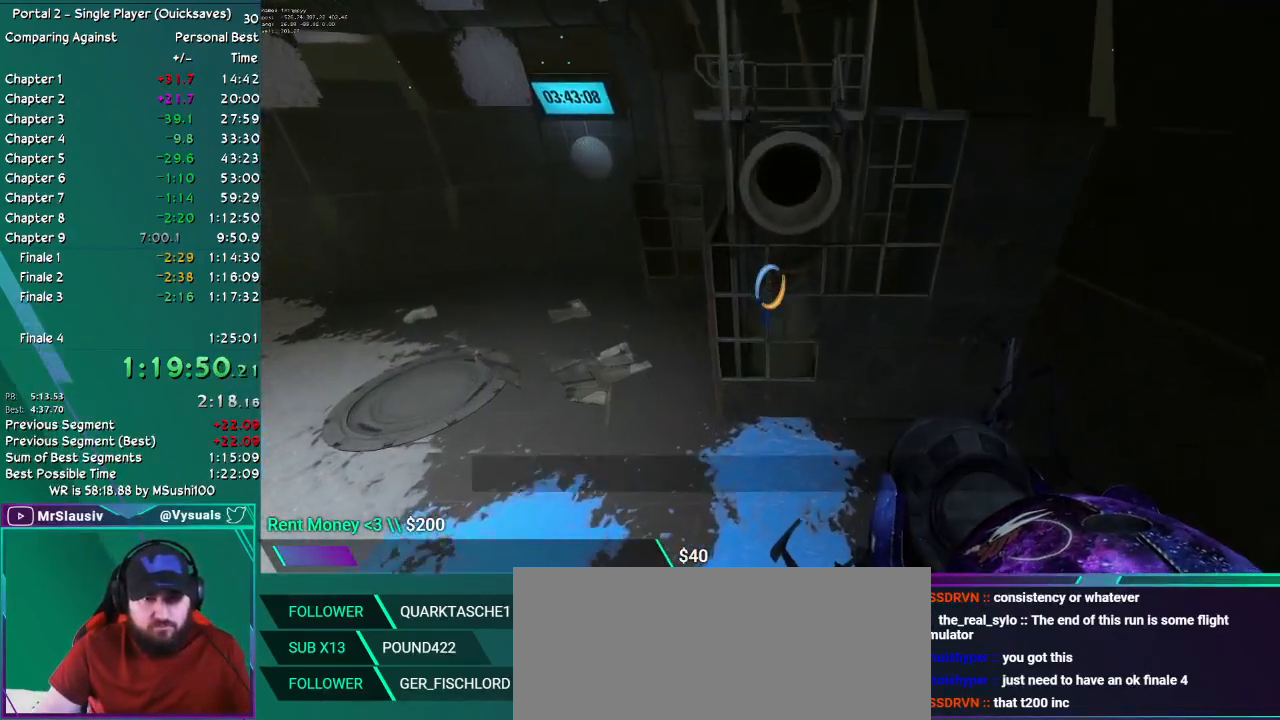
{"keys": ["up"], "mouse": [], "events": [[34, "up", "down"]]}
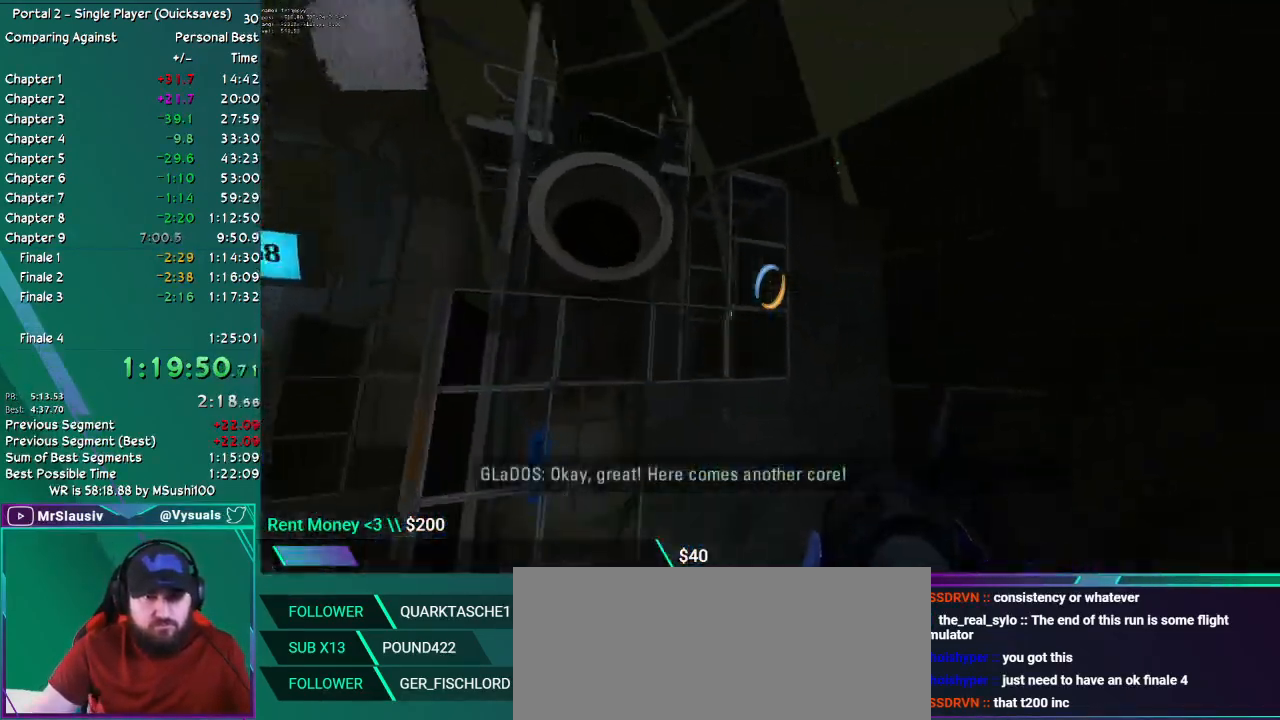
{"keys": [], "mouse": [], "events": [[283, "right", "down"], [333, "right", "up"], [333, "up", "up"]]}
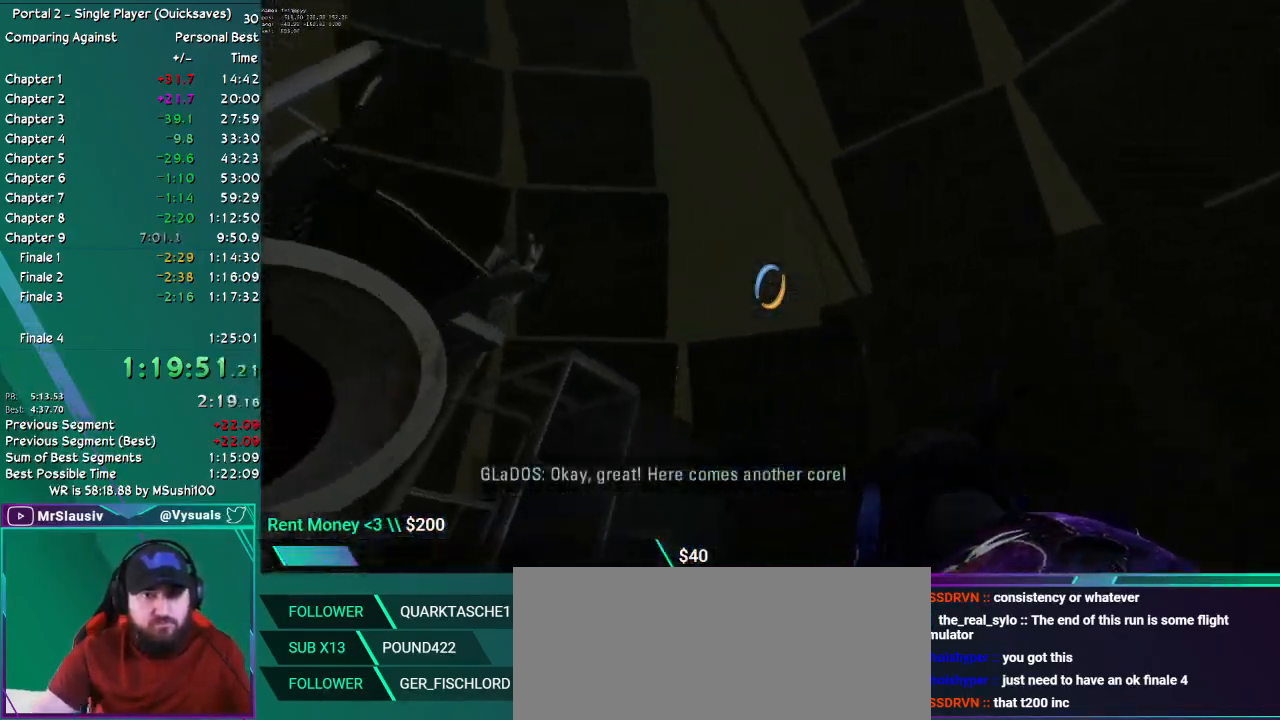
{"keys": ["left"], "mouse": [], "events": [[200, "left", "down"]]}
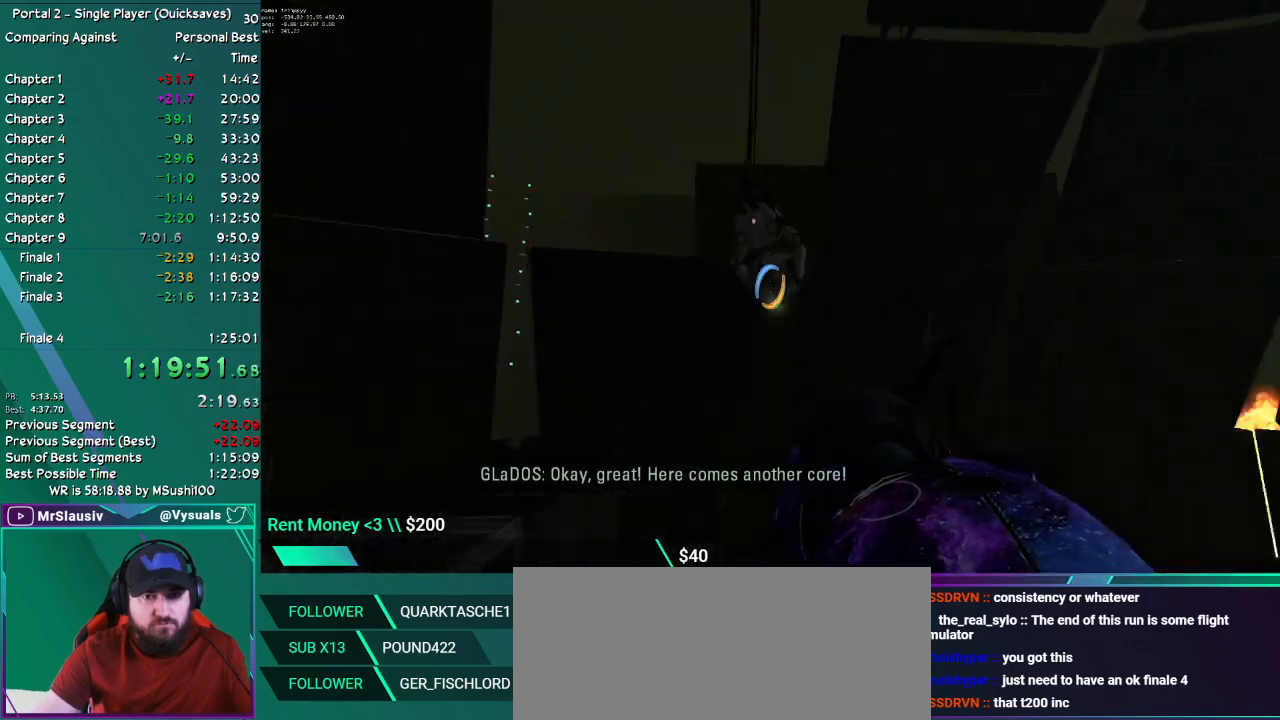
{"keys": ["up"], "mouse": [], "events": [[33, "left", "up"], [217, "grab", "down"], [267, "grab", "up"], [400, "right", "down"], [500, "right", "up"], [500, "up", "down"]]}
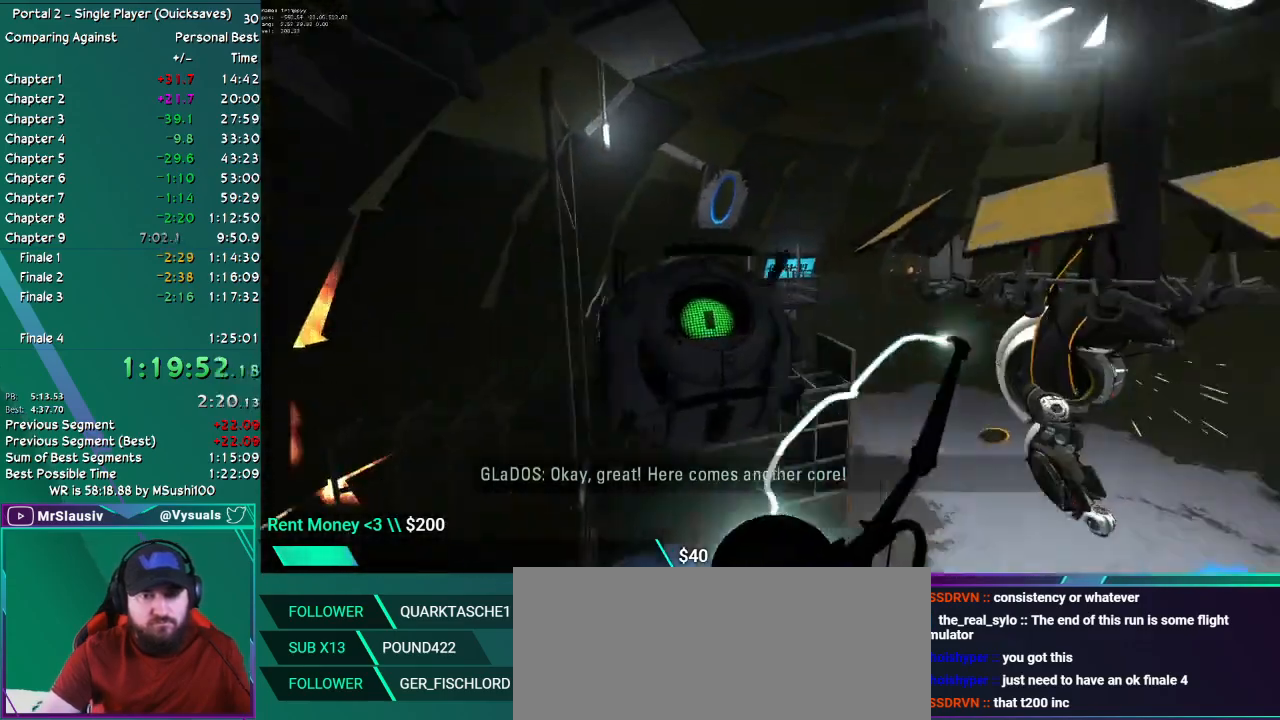
{"keys": ["up"], "mouse": [], "events": [[234, "left", "down"], [467, "left", "up"]]}
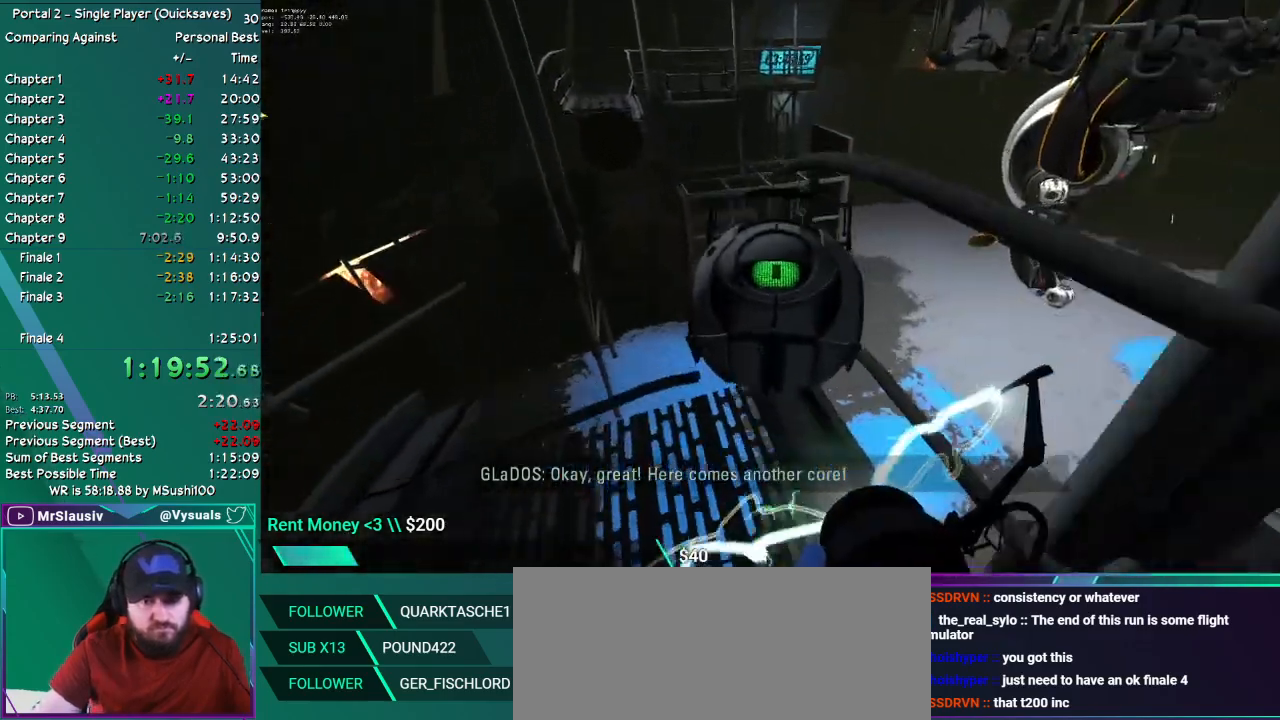
{"keys": ["right"], "mouse": [], "events": [[300, "right", "down"], [300, "up", "up"]]}
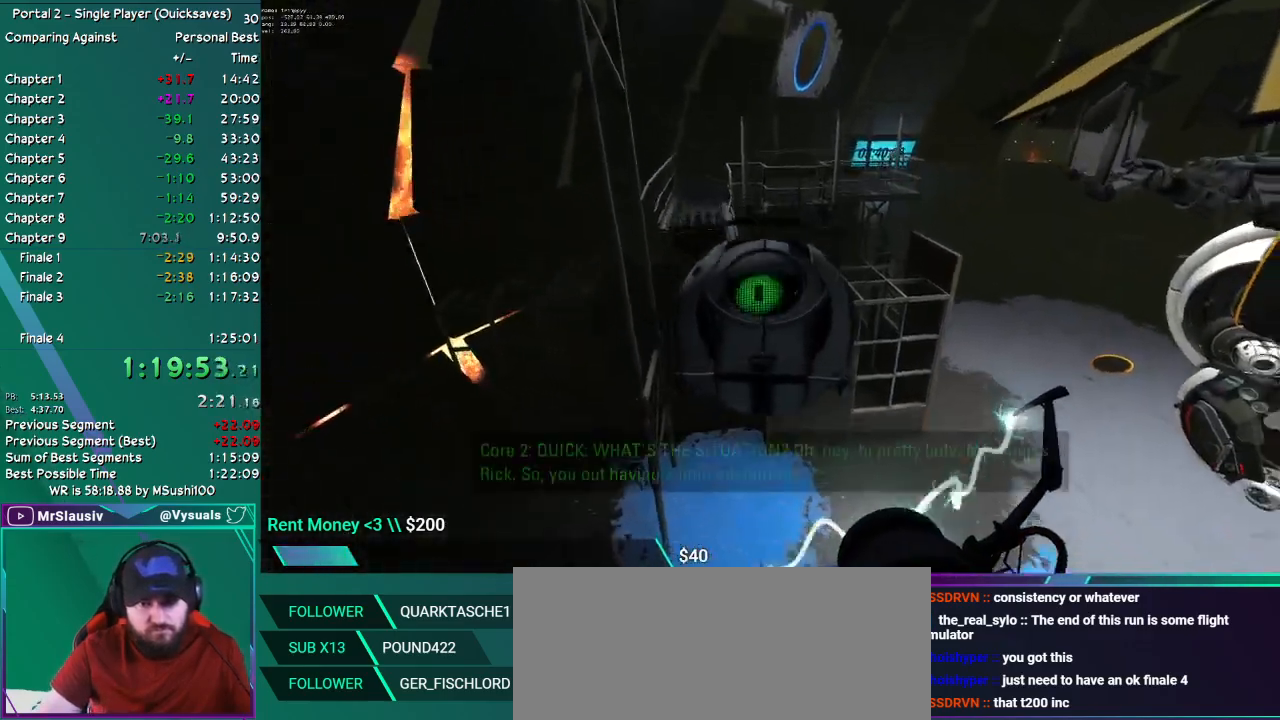
{"keys": ["right"], "mouse": [], "events": []}
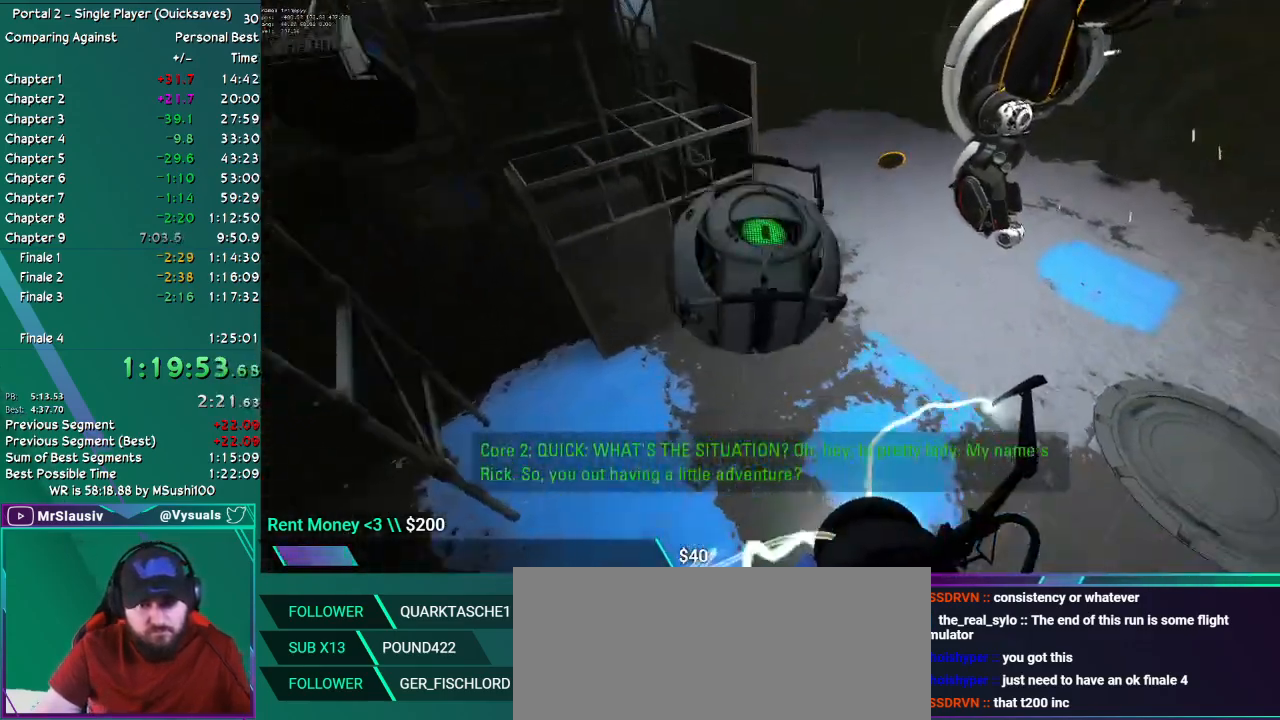
{"keys": ["right"], "mouse": [], "events": []}
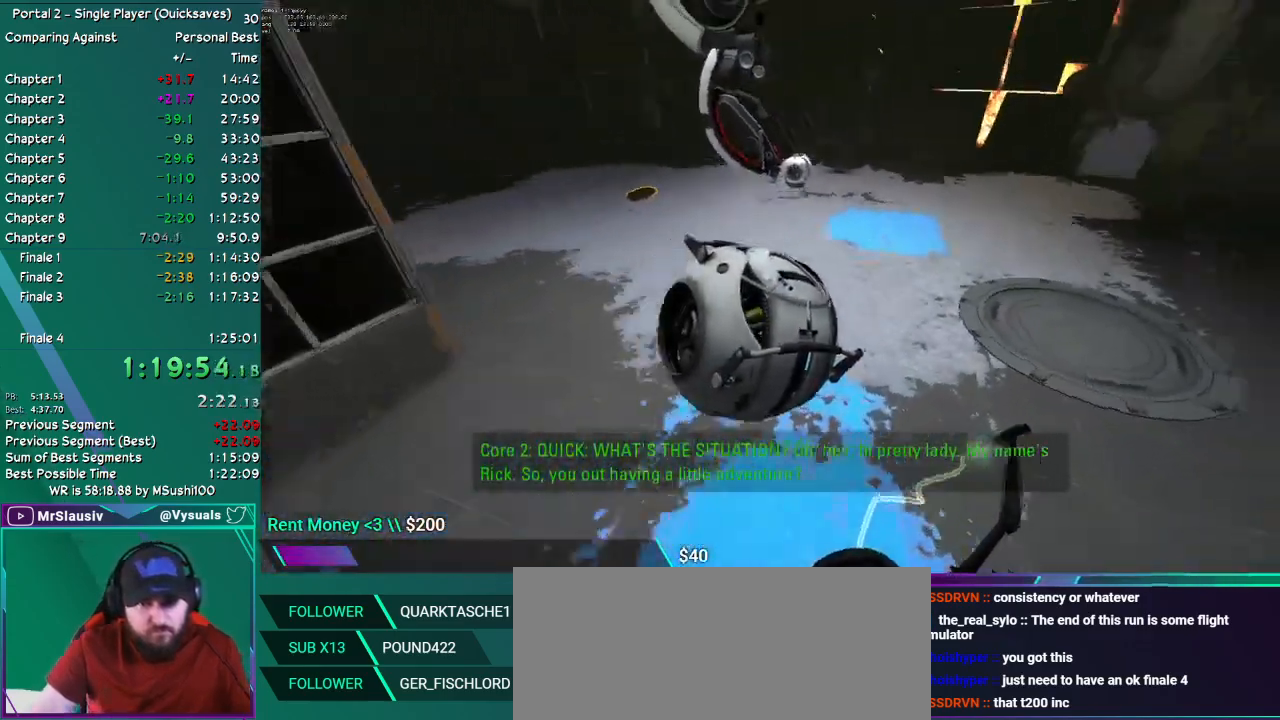
{"keys": ["left", "up"], "mouse": [], "events": [[301, "right", "up"], [417, "up", "down"], [434, "left", "down"]]}
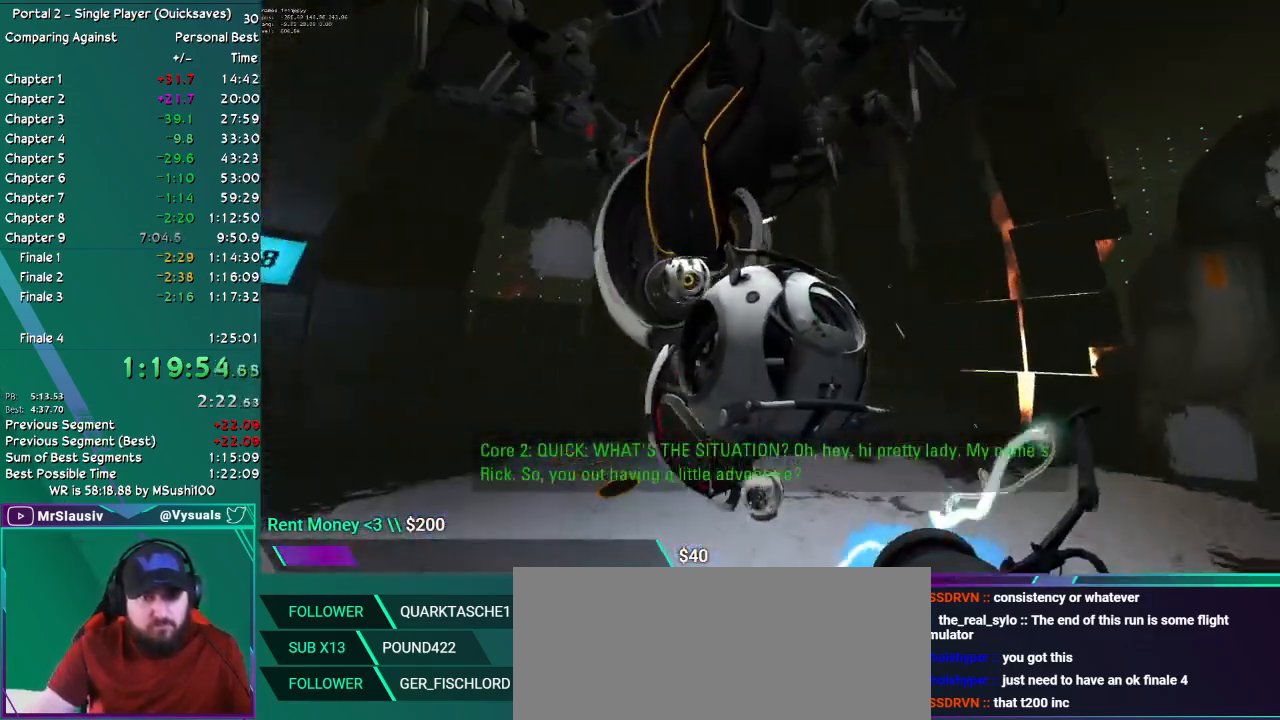
{"keys": ["up"], "mouse": [], "events": [[83, "left", "up"]]}
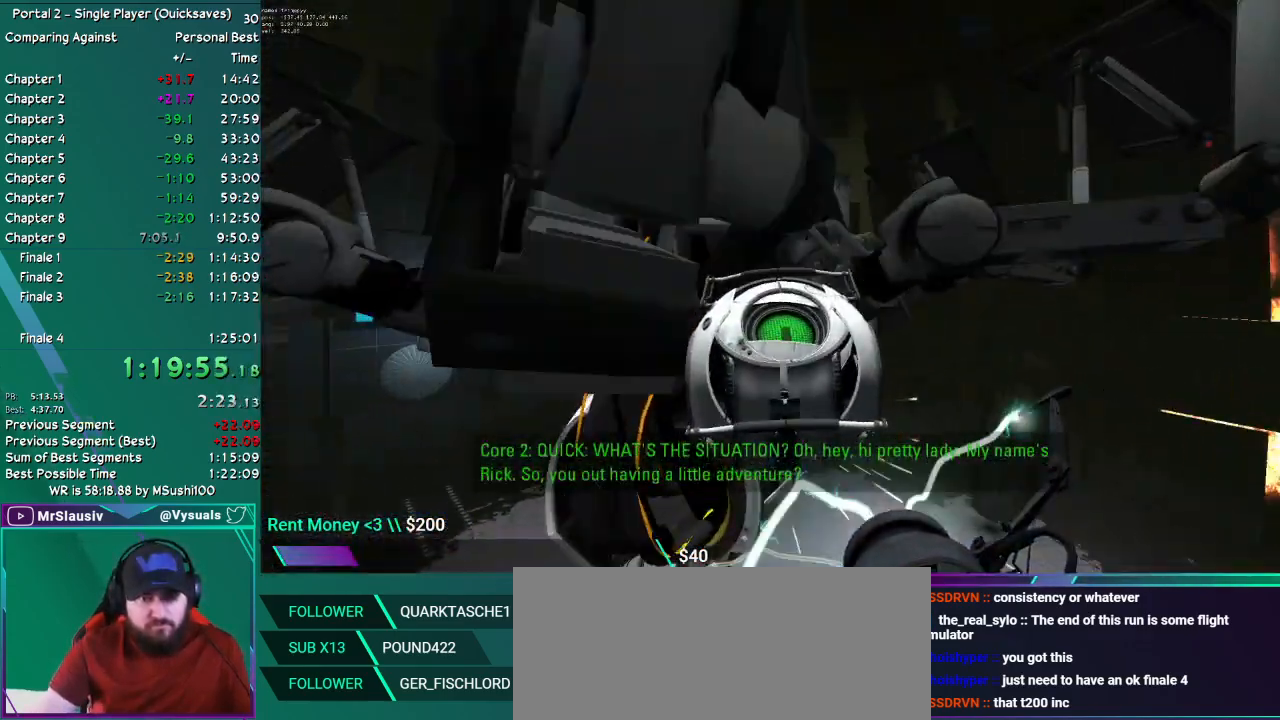
{"keys": ["up"], "mouse": [], "events": []}
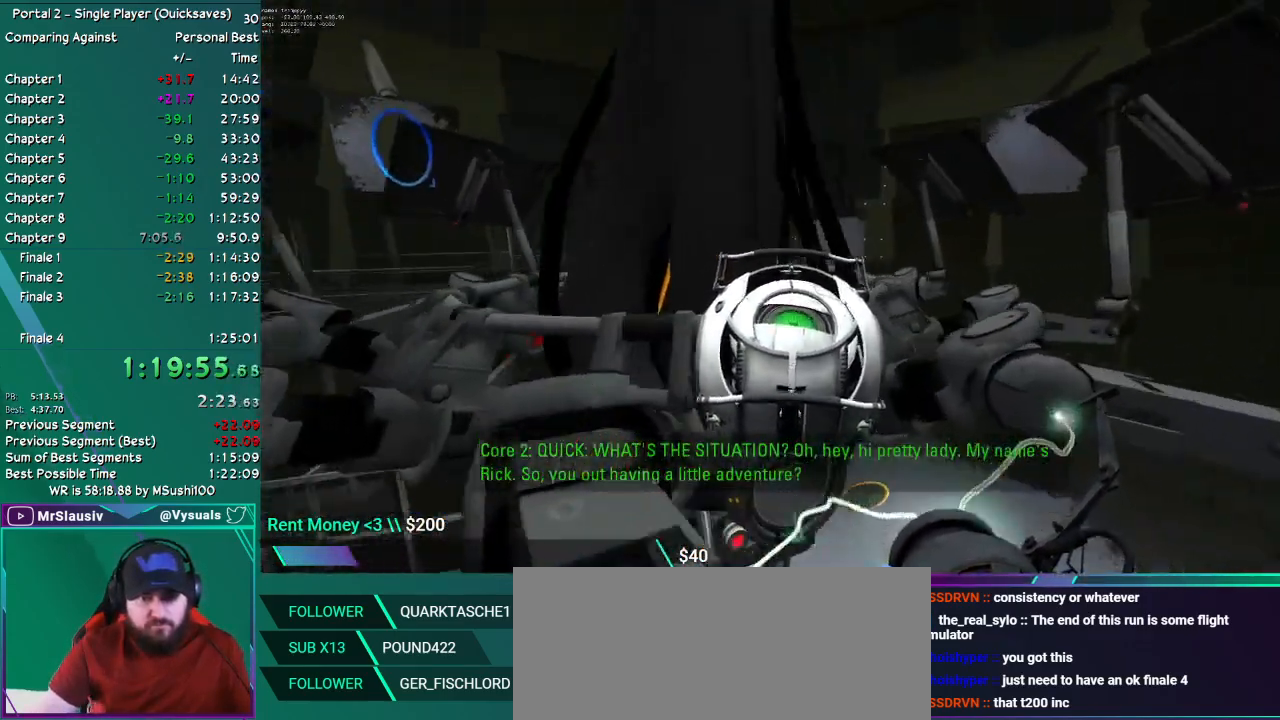
{"keys": ["left", "up"], "mouse": [], "events": [[150, "left", "down"], [367, "up", "up"], [484, "up", "down"]]}
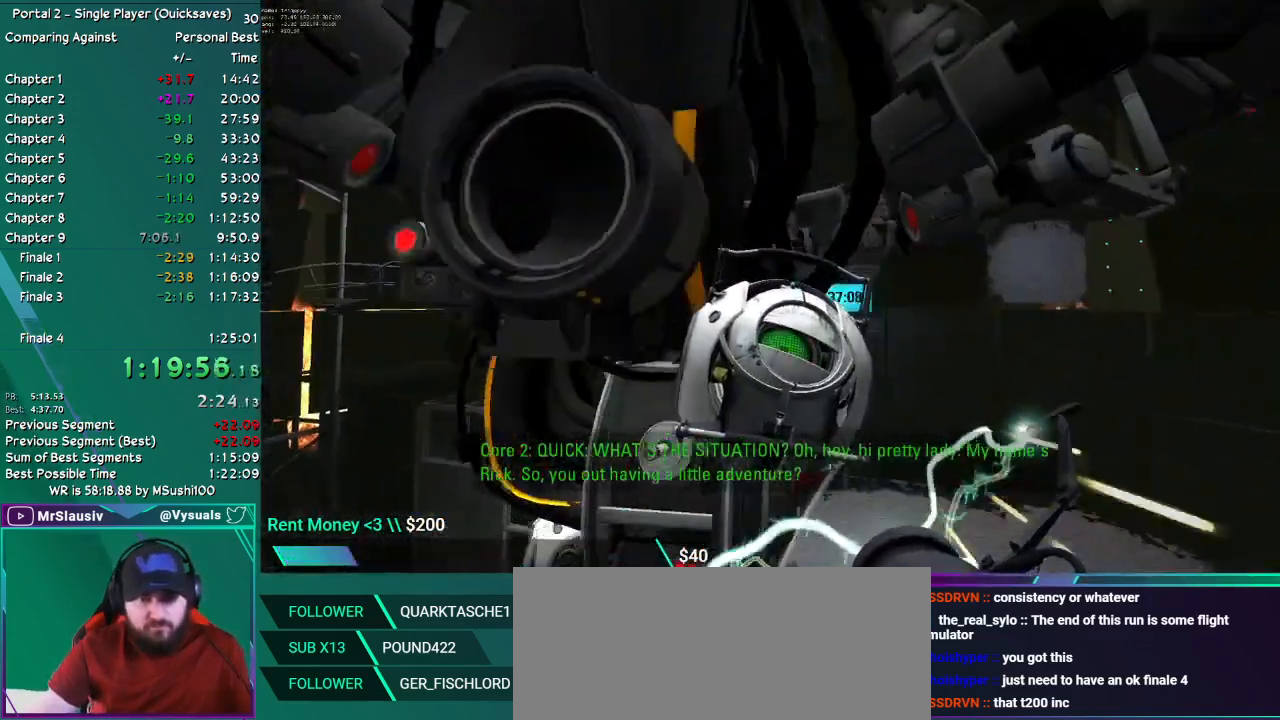
{"keys": [], "mouse": [], "events": [[84, "left", "up"], [451, "up", "up"]]}
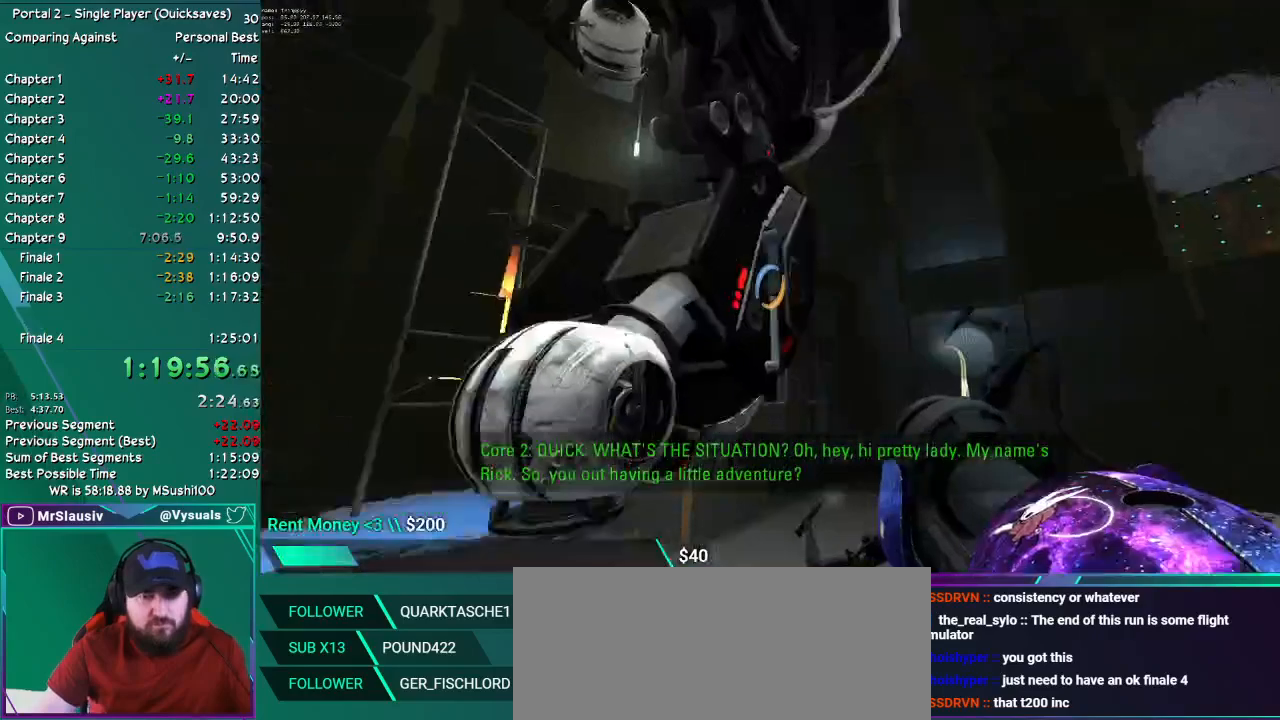
{"keys": ["up"], "mouse": [], "events": [[100, "left", "down"], [117, "up", "down"], [467, "left", "up"]]}
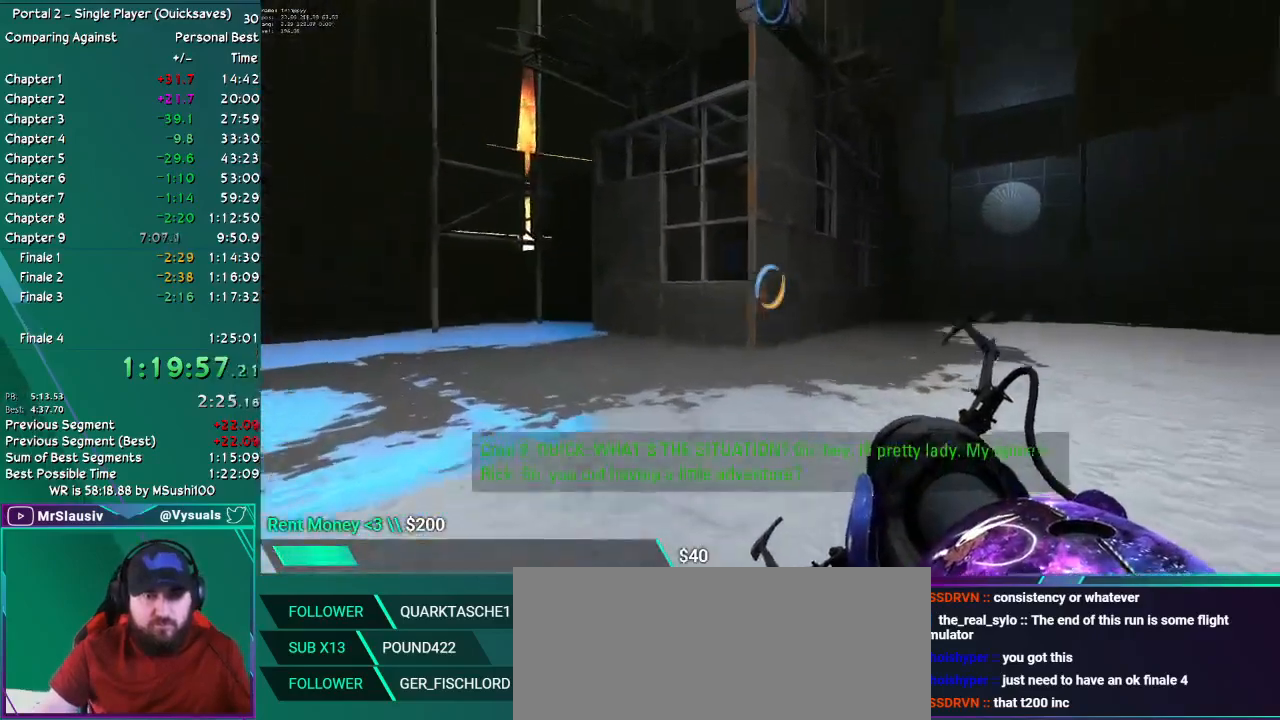
{"keys": ["right"], "mouse": [], "events": [[250, "right", "down"], [250, "up", "up"]]}
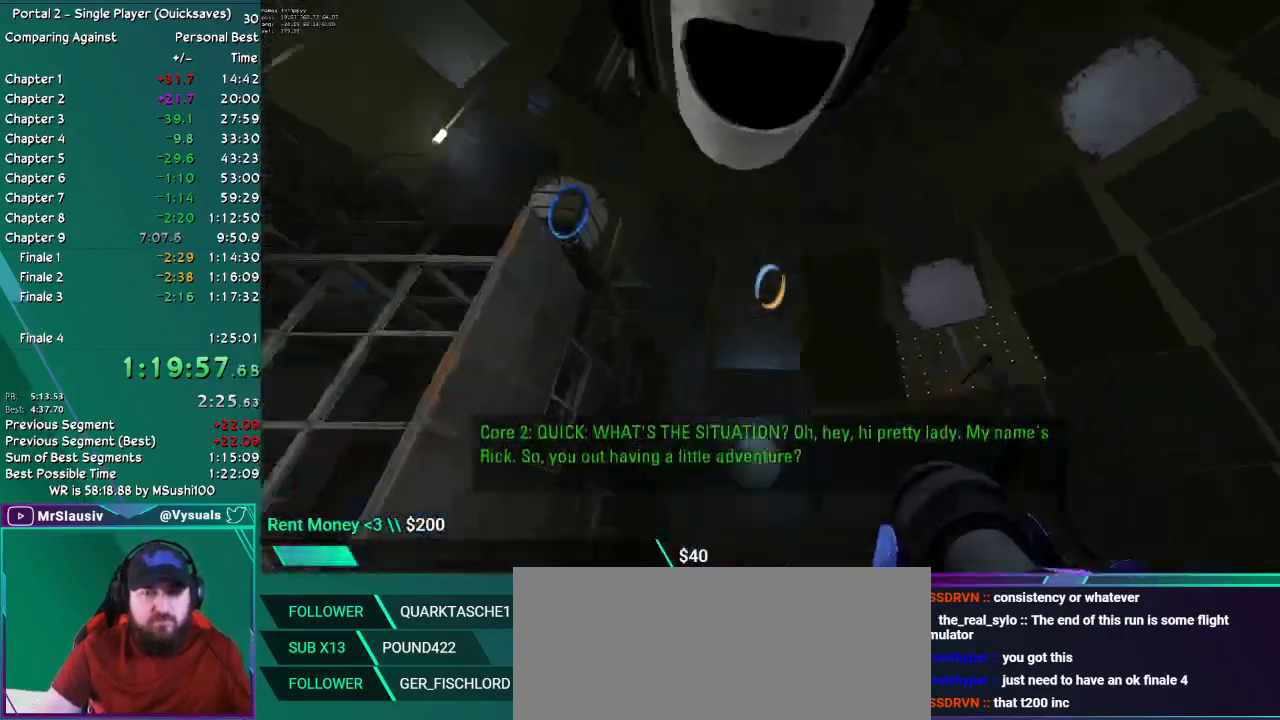
{"keys": [], "mouse": [], "events": [[167, "down", "down"], [217, "right", "up"], [317, "down", "up"]]}
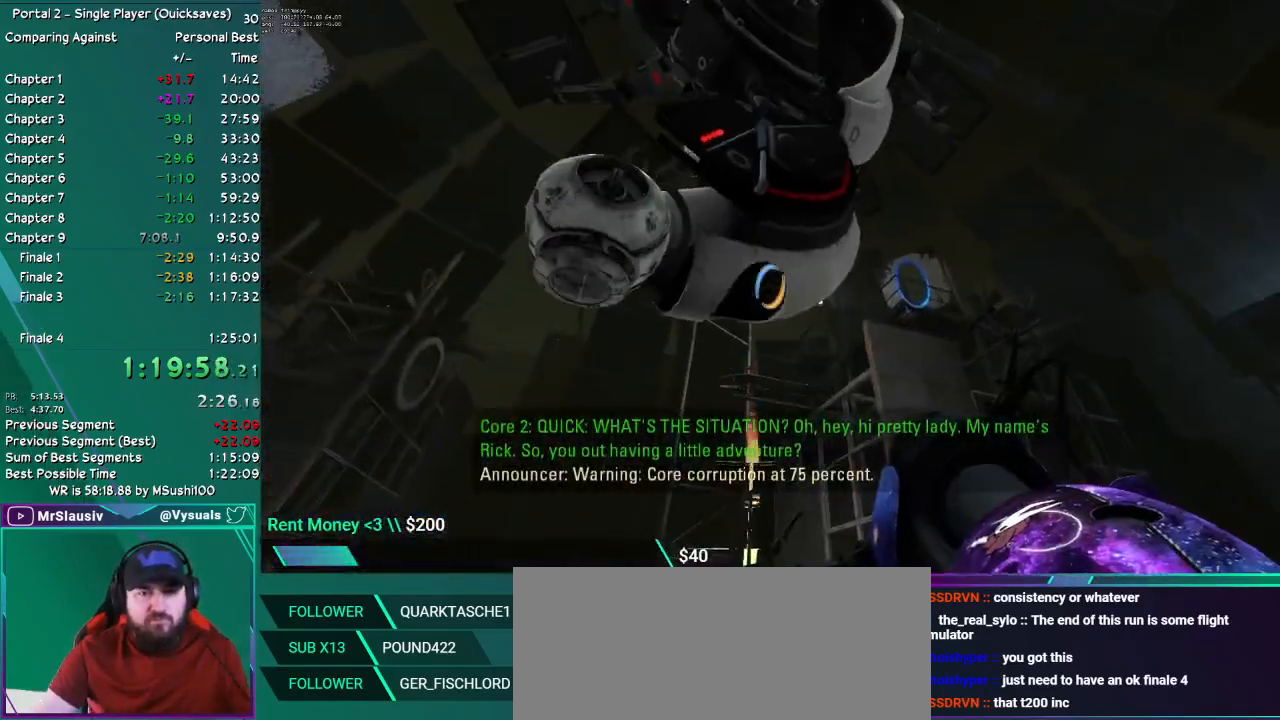
{"keys": ["left"], "mouse": [], "events": [[134, "left", "down"], [184, "down", "down"], [467, "down", "up"]]}
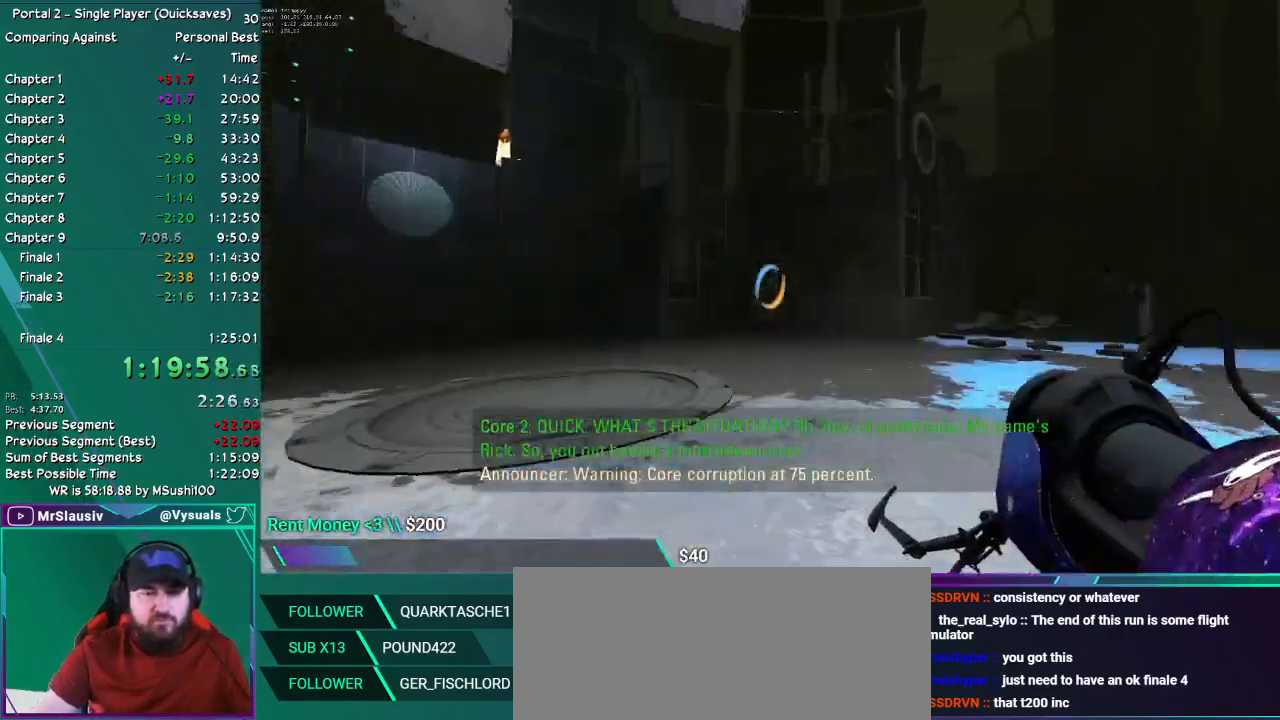
{"keys": ["down", "left"], "mouse": [], "events": [[100, "up", "down"], [300, "up", "up"], [434, "down", "down"]]}
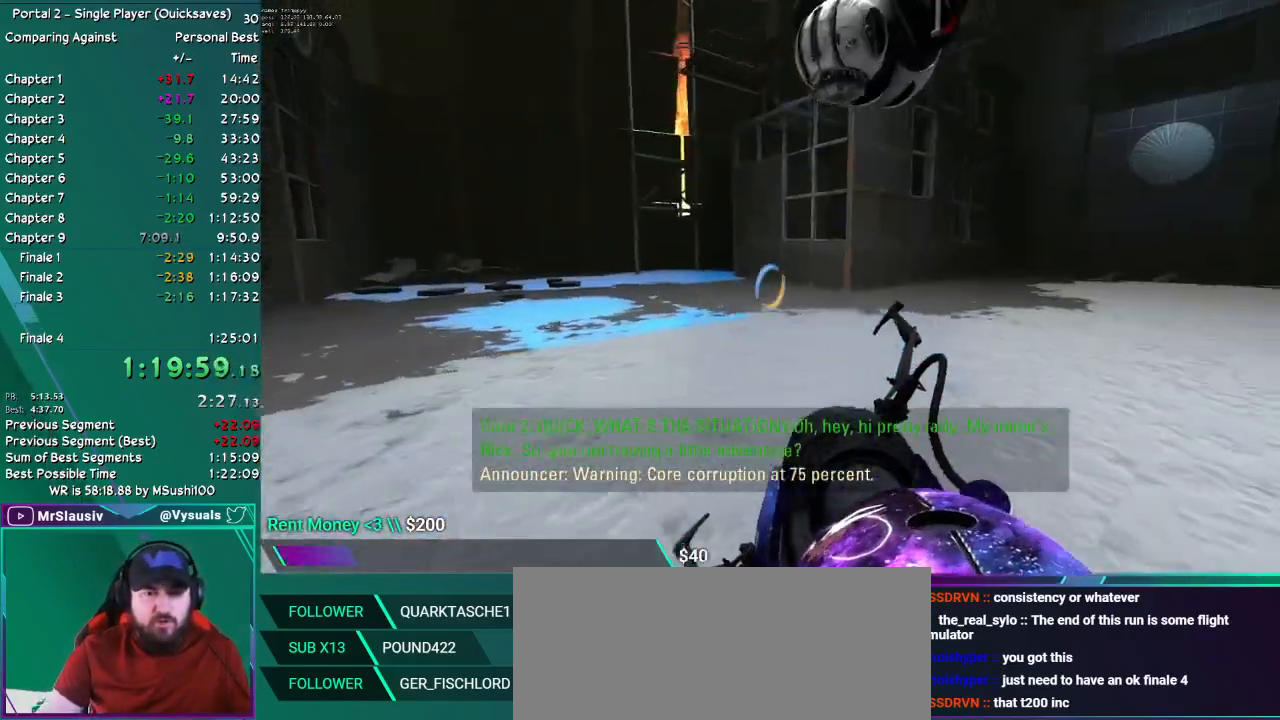
{"keys": ["down"], "mouse": [], "events": [[451, "left", "up"]]}
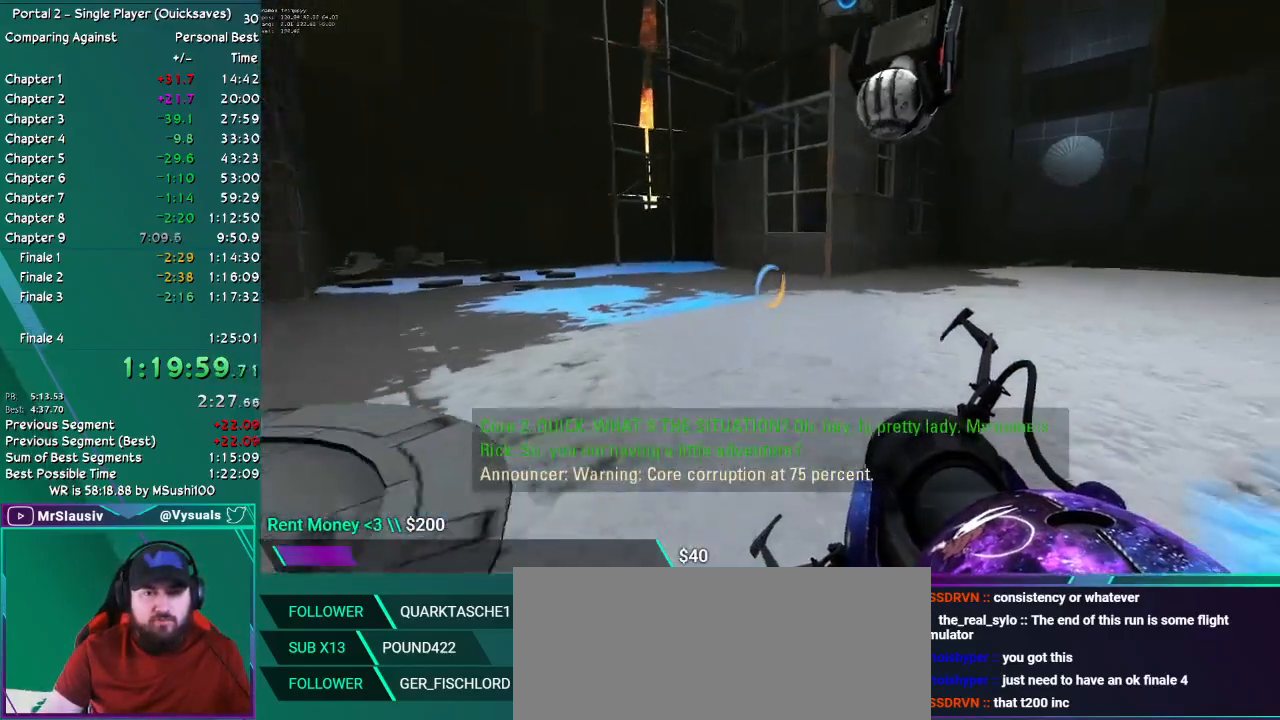
{"keys": [], "mouse": [], "events": [[83, "right", "down"], [167, "right", "up"], [183, "down", "up"]]}
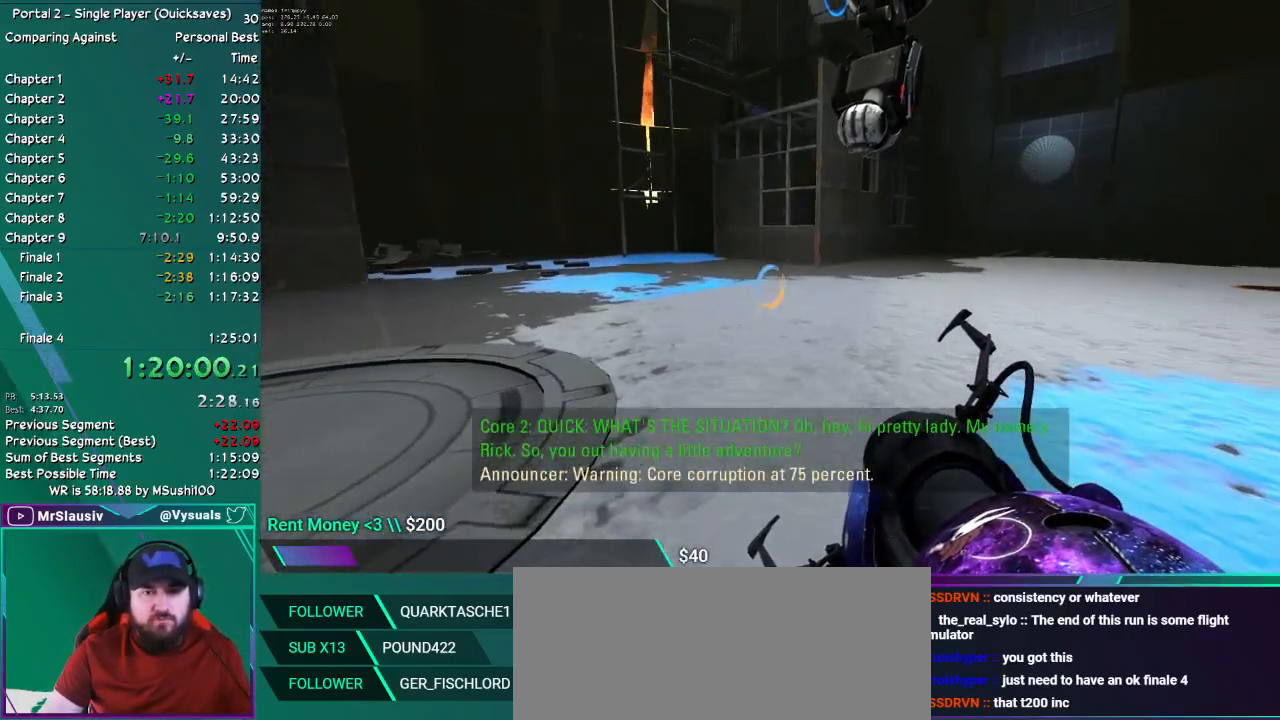
{"keys": ["left"], "mouse": [], "events": [[200, "down", "down"], [200, "right", "down"], [234, "down", "up"], [234, "right", "up"], [484, "left", "down"]]}
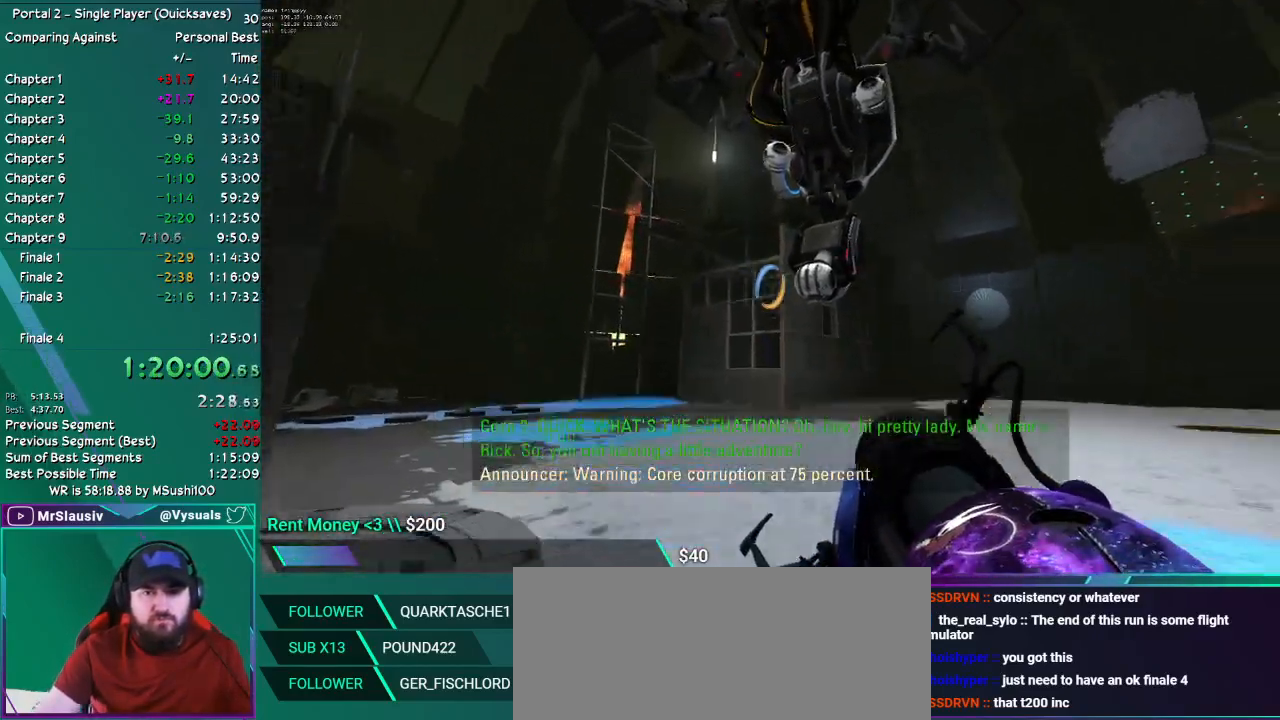
{"keys": [], "mouse": [], "events": [[83, "left", "up"]]}
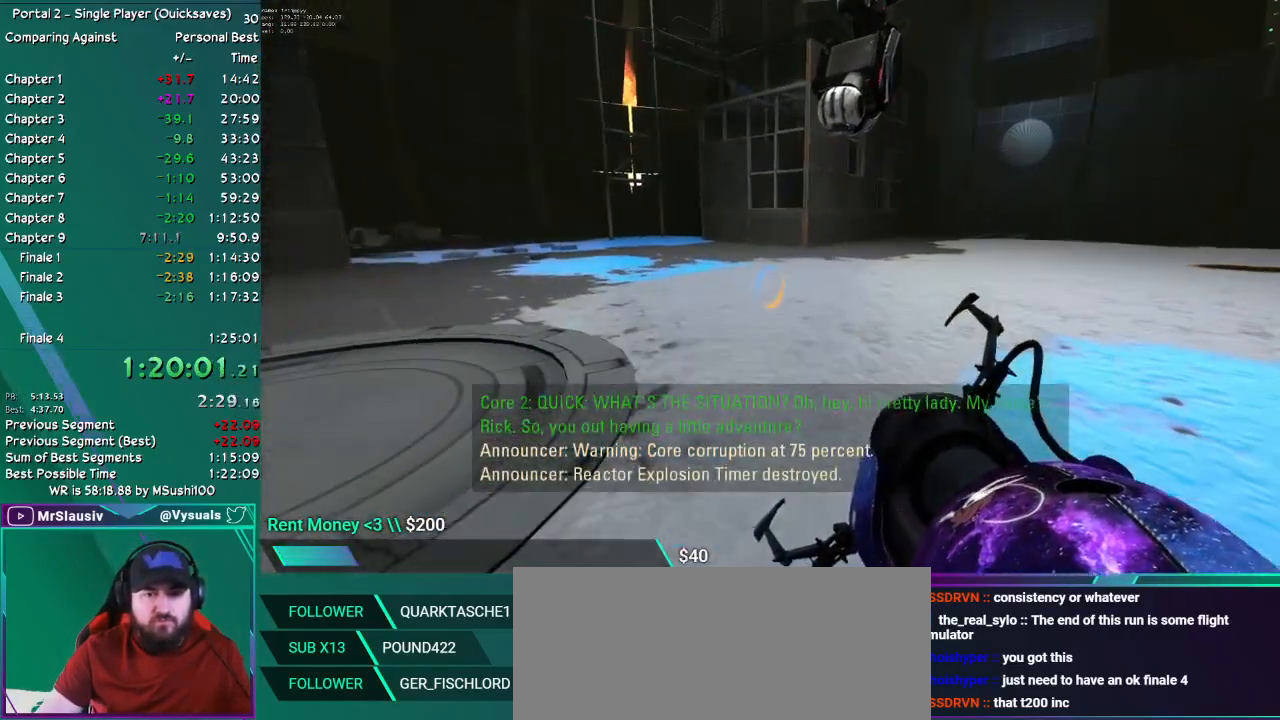
{"keys": [], "mouse": [], "events": []}
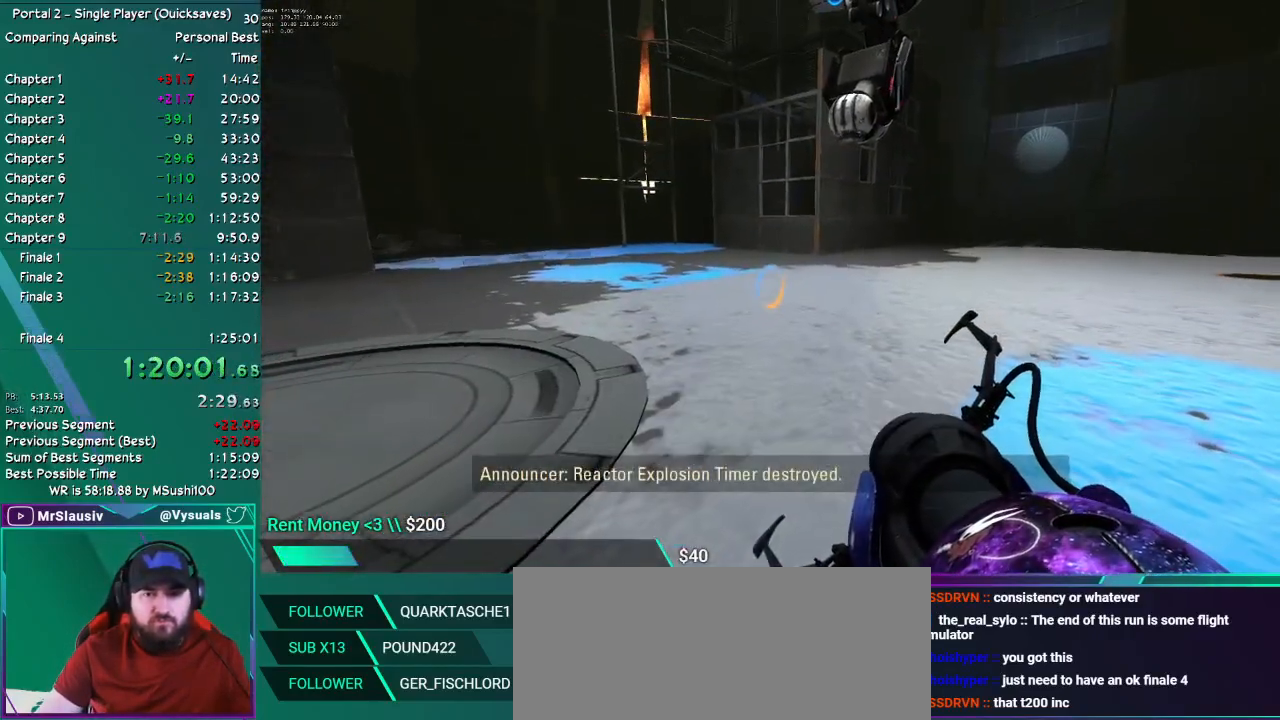
{"keys": [], "mouse": [], "events": []}
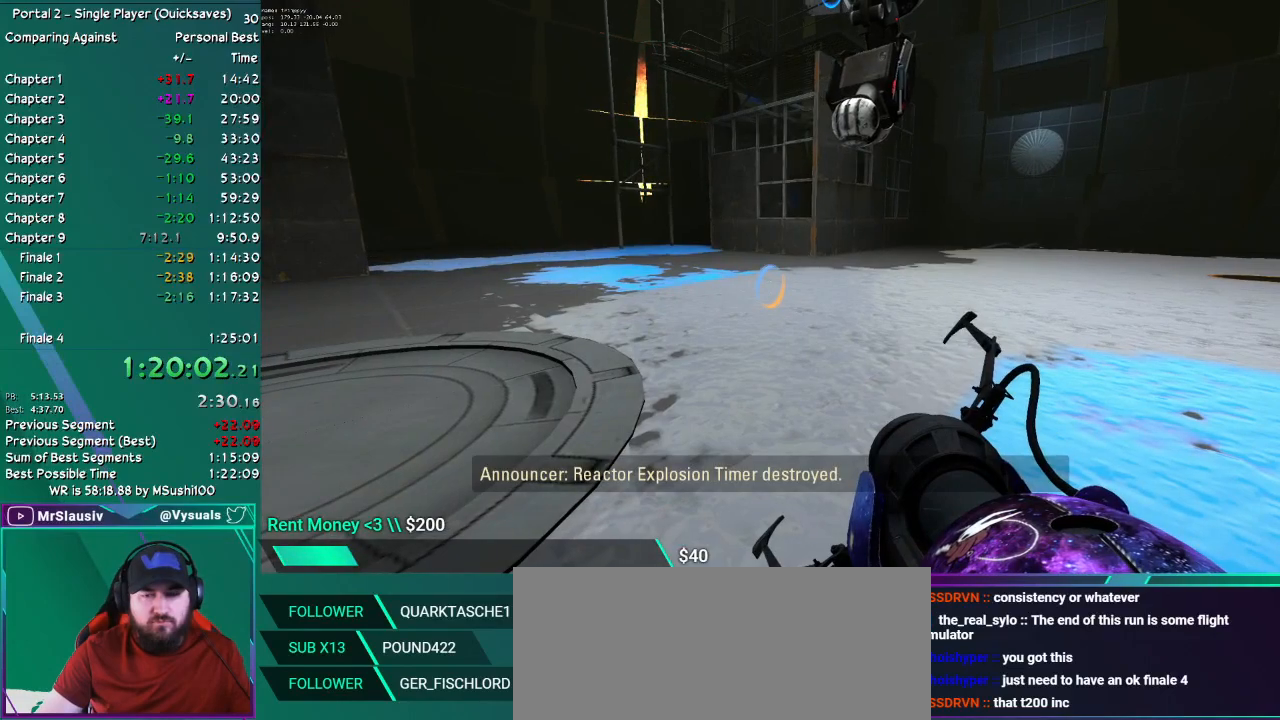
{"keys": [], "mouse": [], "events": []}
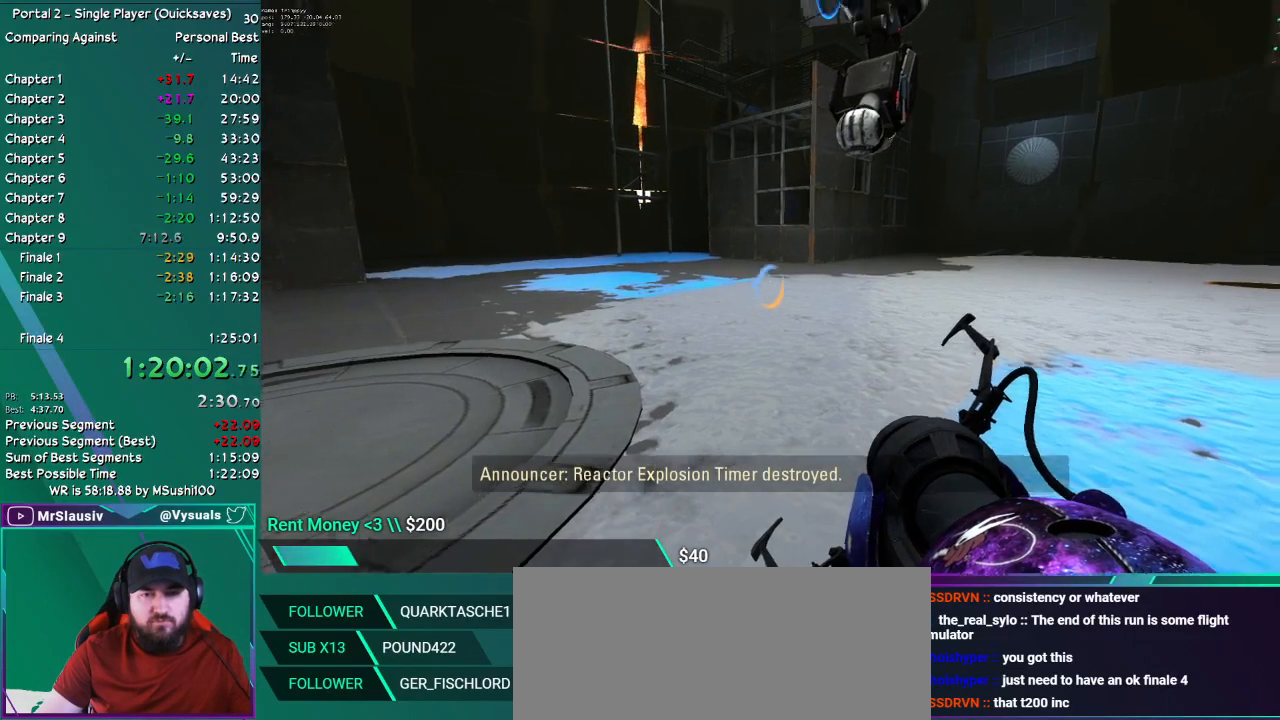
{"keys": [], "mouse": [], "events": [[33, "down", "down"], [117, "down", "up"]]}
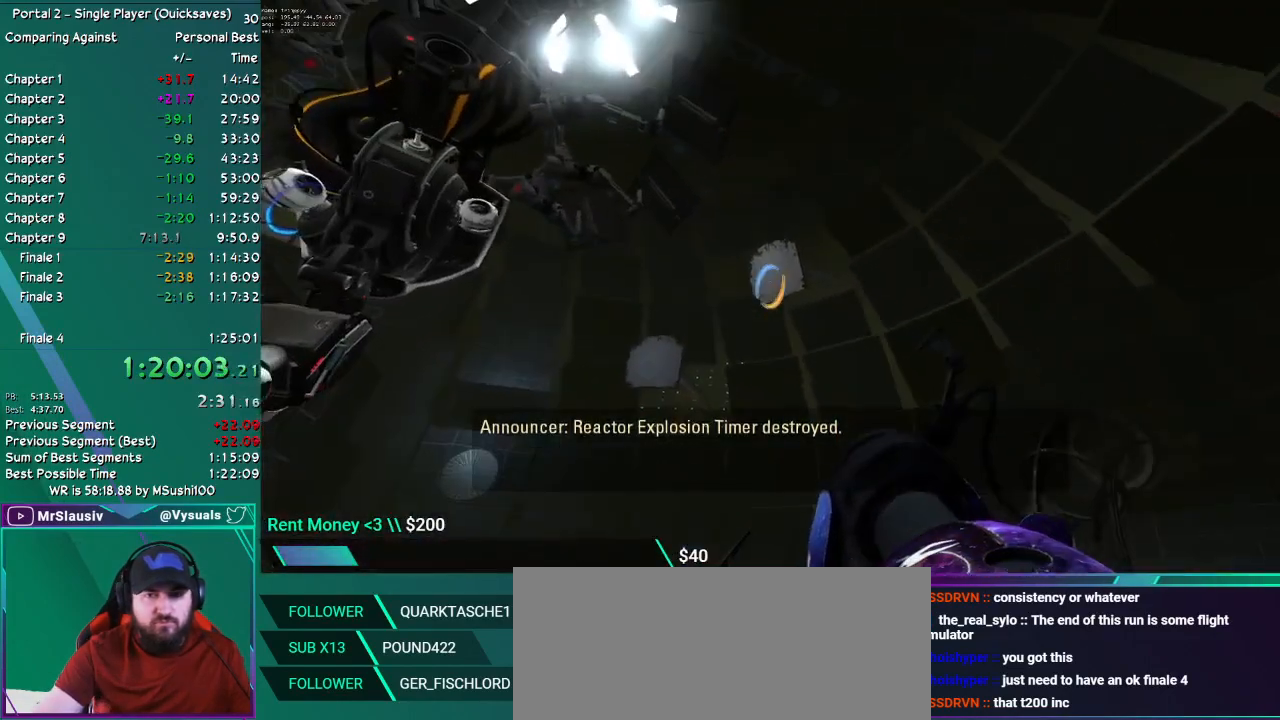
{"keys": [], "mouse": [], "events": []}